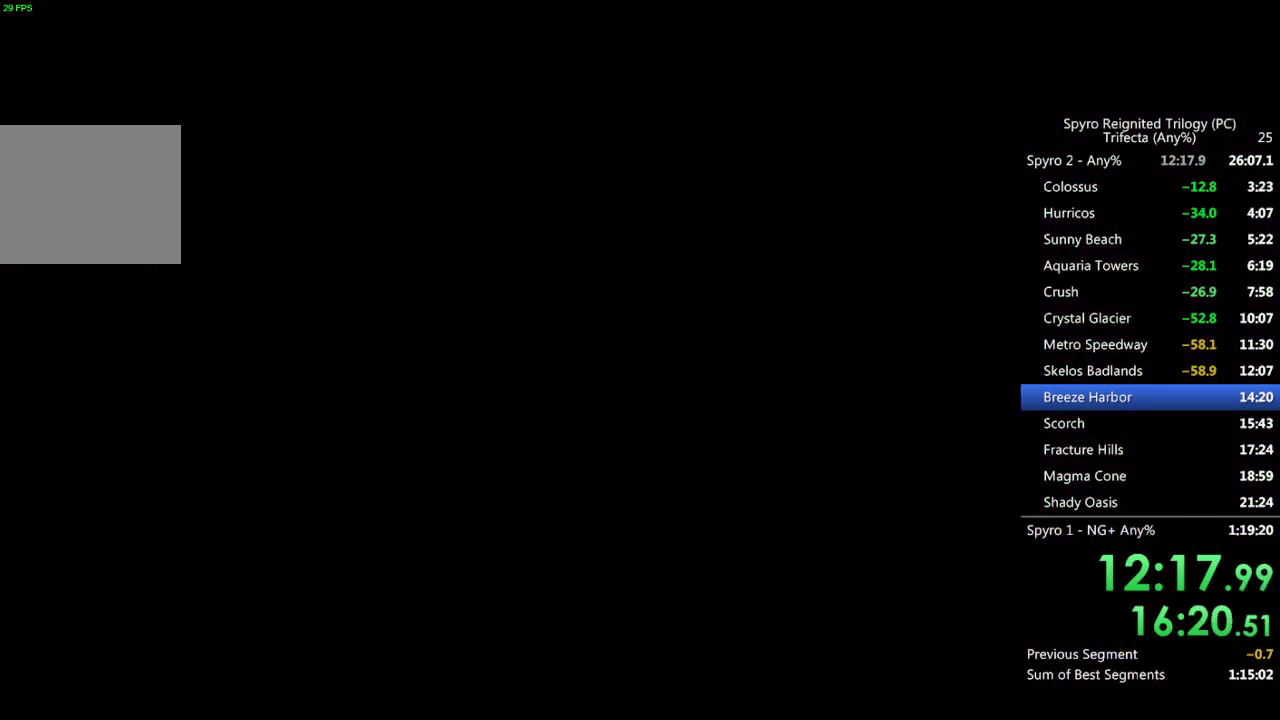
Gameplay with a controller (PlayStation layout); each line is a JSON object with the inputs held at the frame after it. "events" lists button and stick changes between this image and that frame as [ms after this image, input, new state], when the widget could be followed in between.
{"buttons": ["SQUARE"], "left_stick": "right", "right_stick": "center", "events": [[300, "left_stick", "right"], [417, "SQUARE", "down"]]}
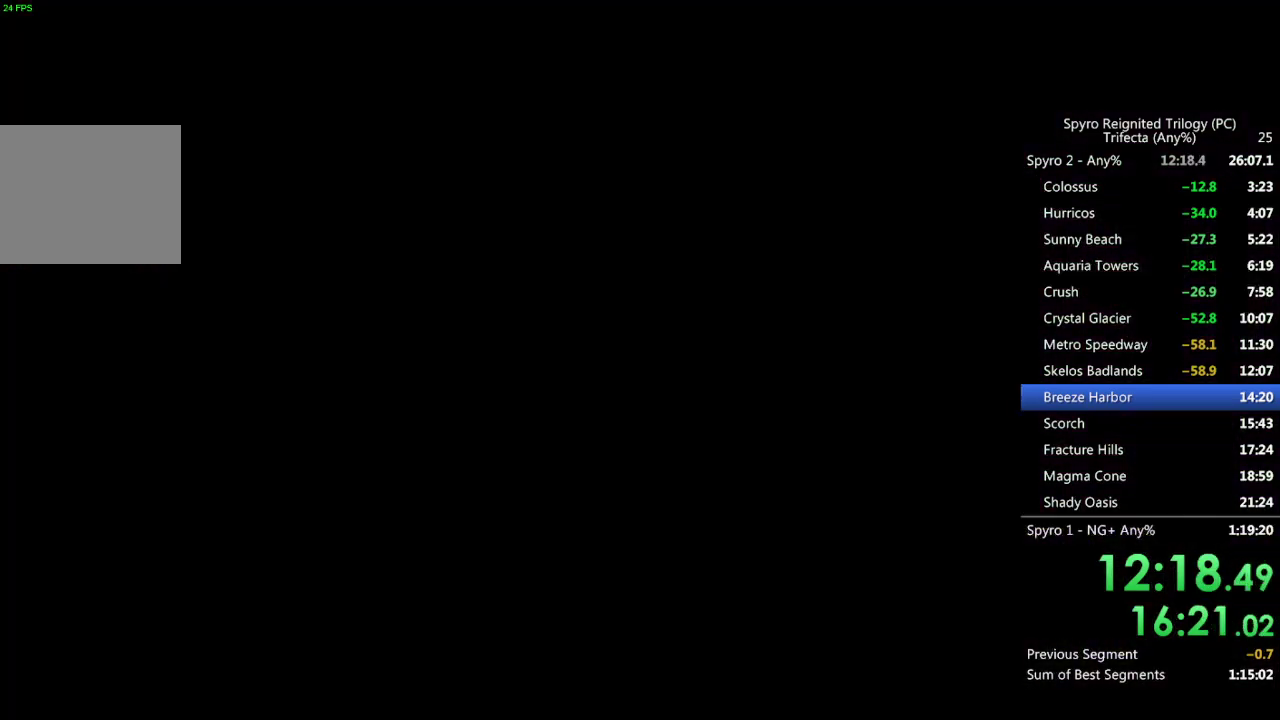
{"buttons": ["SQUARE"], "left_stick": "right", "right_stick": "center", "events": []}
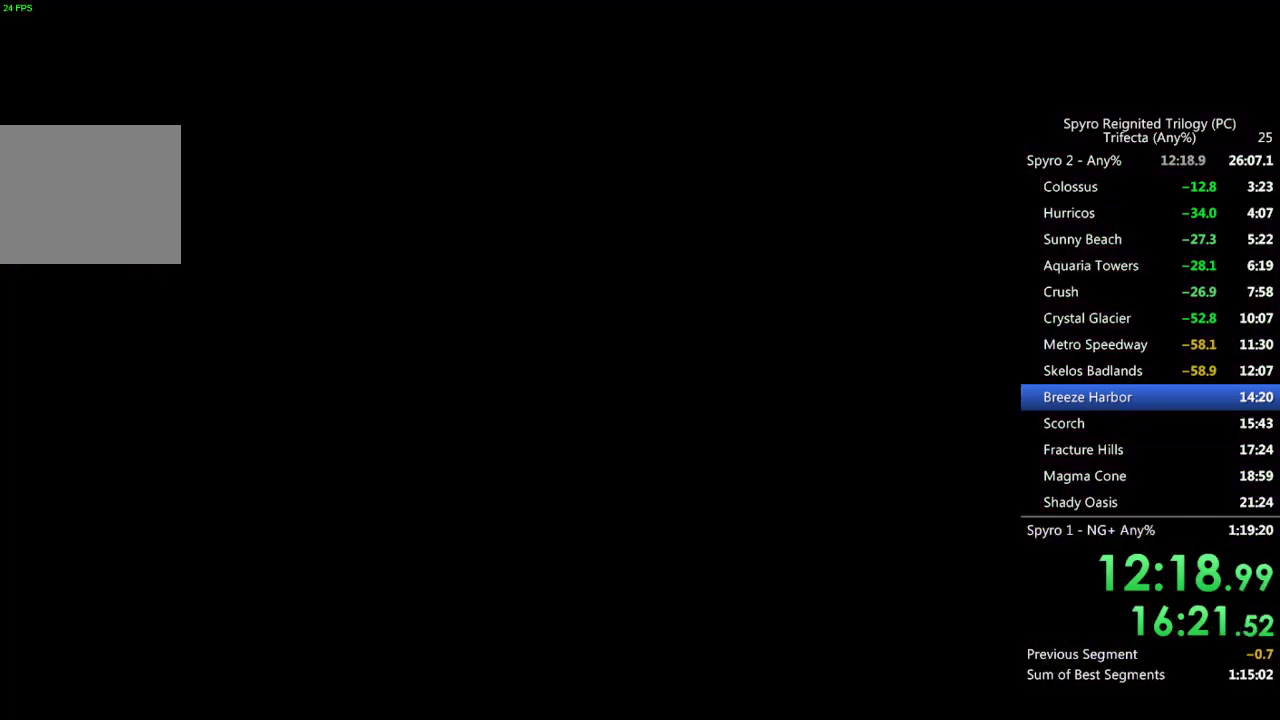
{"buttons": ["SQUARE"], "left_stick": "right", "right_stick": "center", "events": []}
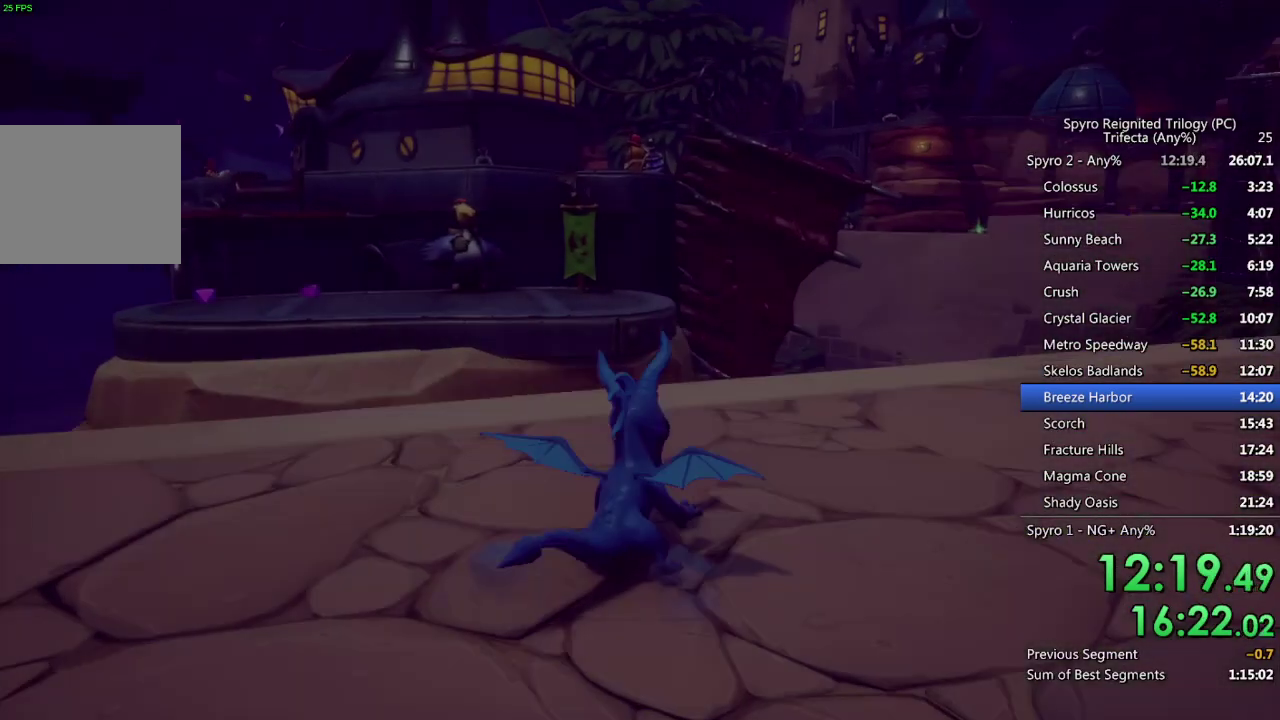
{"buttons": ["SQUARE"], "left_stick": "right", "right_stick": "center", "events": [[250, "left_stick", "up-right"], [350, "left_stick", "right"]]}
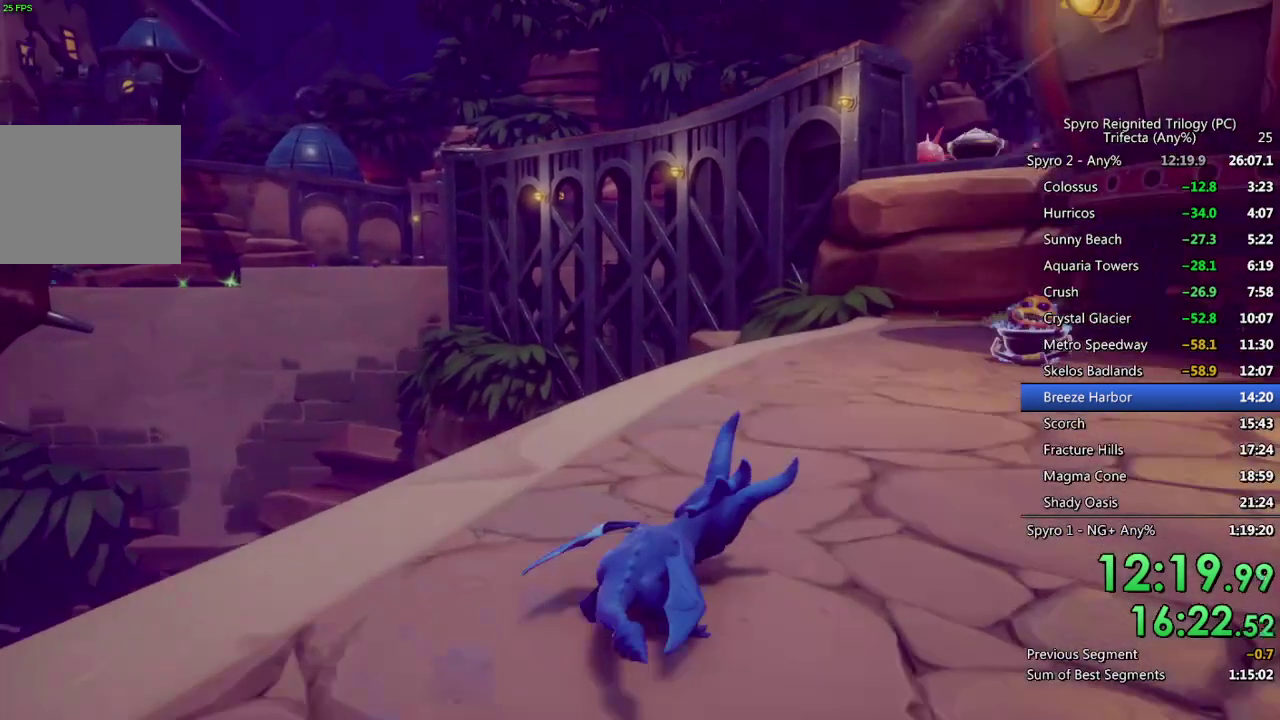
{"buttons": ["SQUARE"], "left_stick": "up-left", "right_stick": "center", "events": [[183, "left_stick", "up-left"]]}
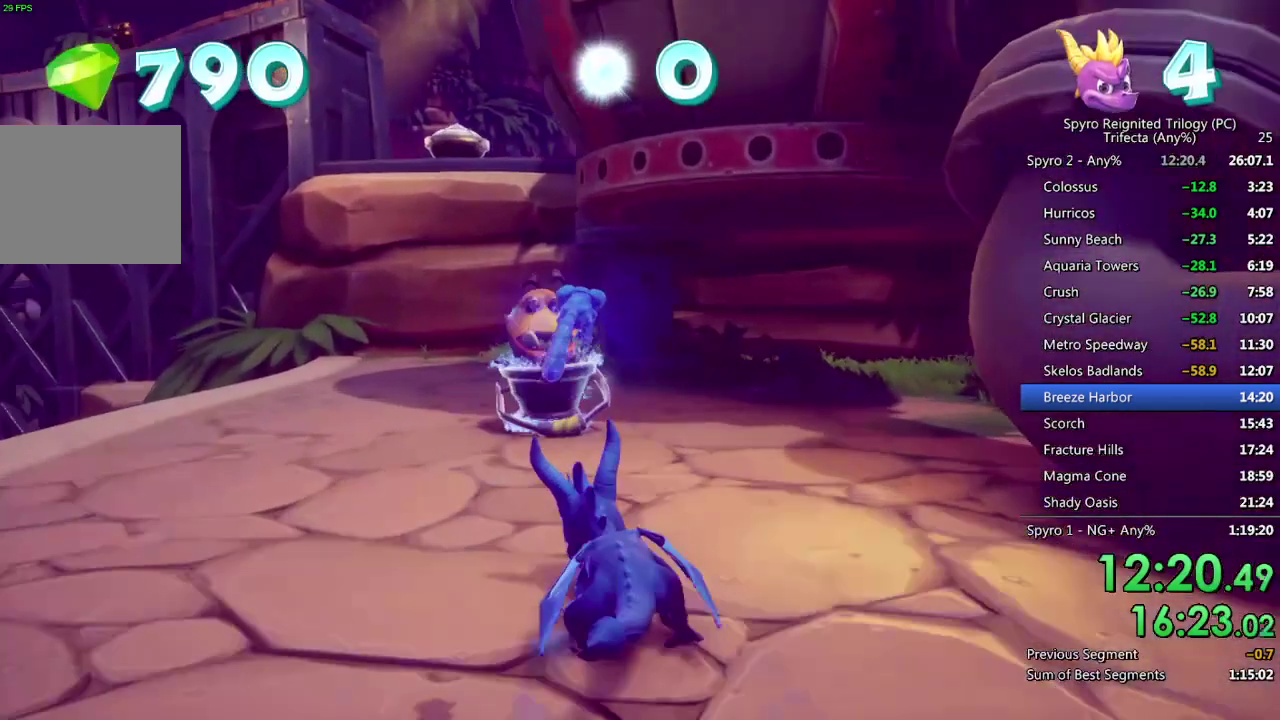
{"buttons": [], "left_stick": "right", "right_stick": "center", "events": [[100, "left_stick", "center"], [167, "left_stick", "right"], [283, "SQUARE", "up"], [333, "CIRCLE", "down"], [400, "CIRCLE", "up"]]}
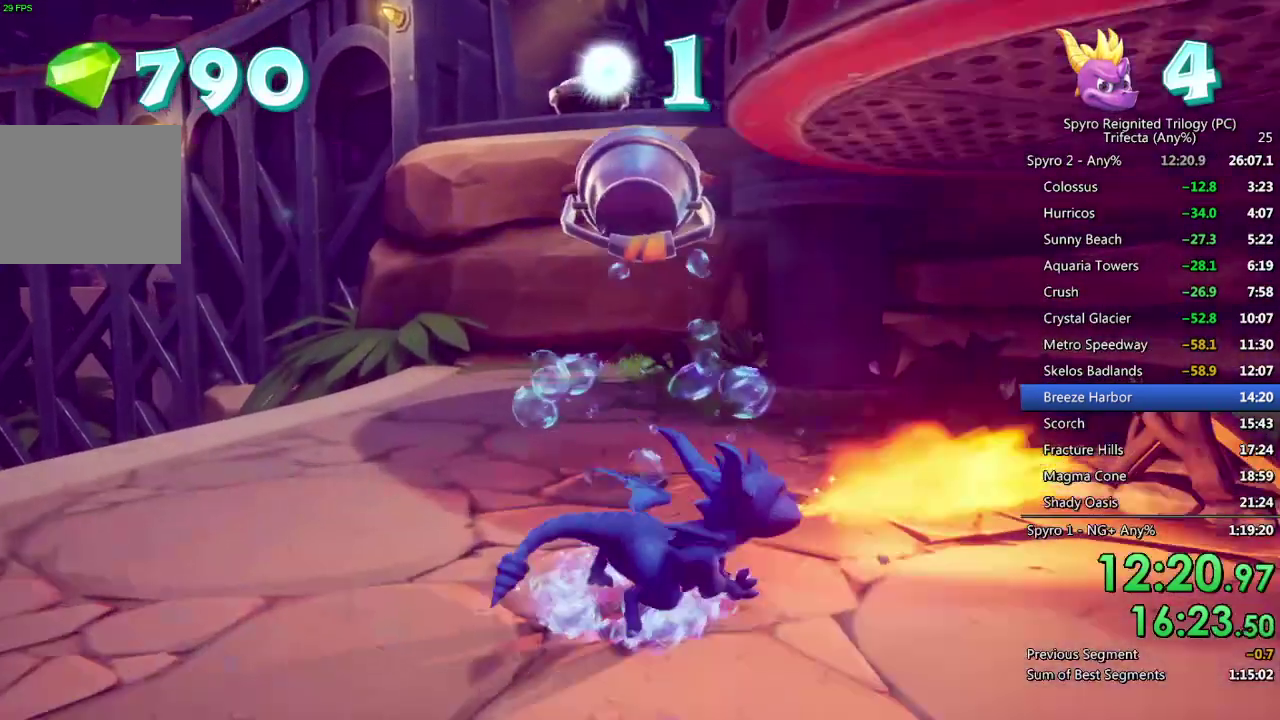
{"buttons": ["SQUARE"], "left_stick": "right", "right_stick": "center", "events": [[33, "right_stick", "right"], [100, "right_stick", "center"], [150, "SQUARE", "down"]]}
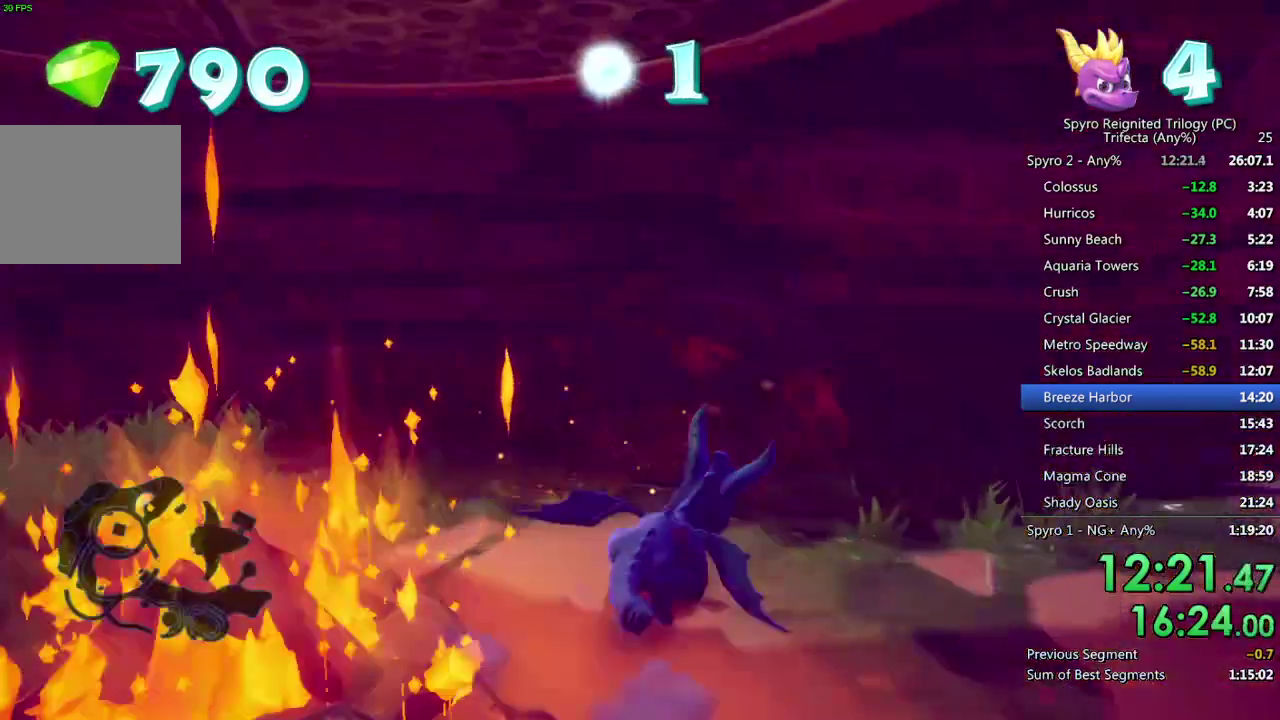
{"buttons": ["SQUARE"], "left_stick": "right", "right_stick": "center", "events": []}
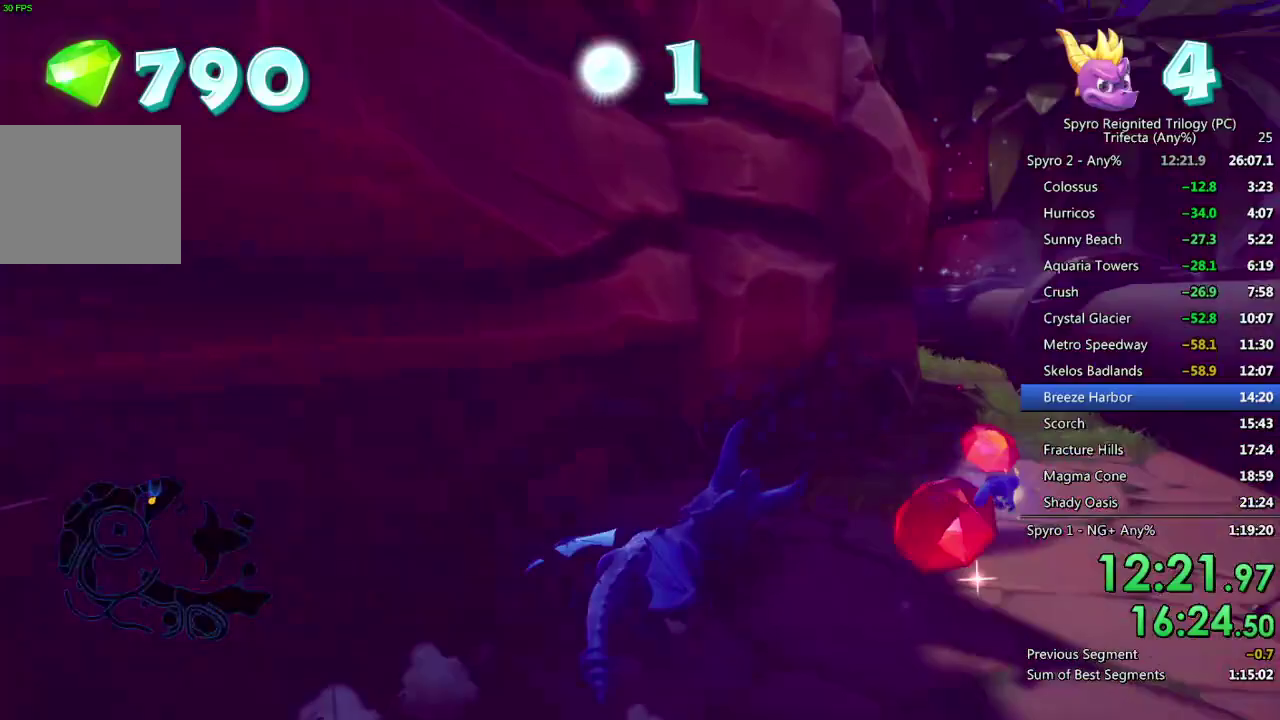
{"buttons": ["SQUARE"], "left_stick": "center", "right_stick": "center", "events": [[83, "left_stick", "center"], [133, "left_stick", "left"], [250, "left_stick", "center"]]}
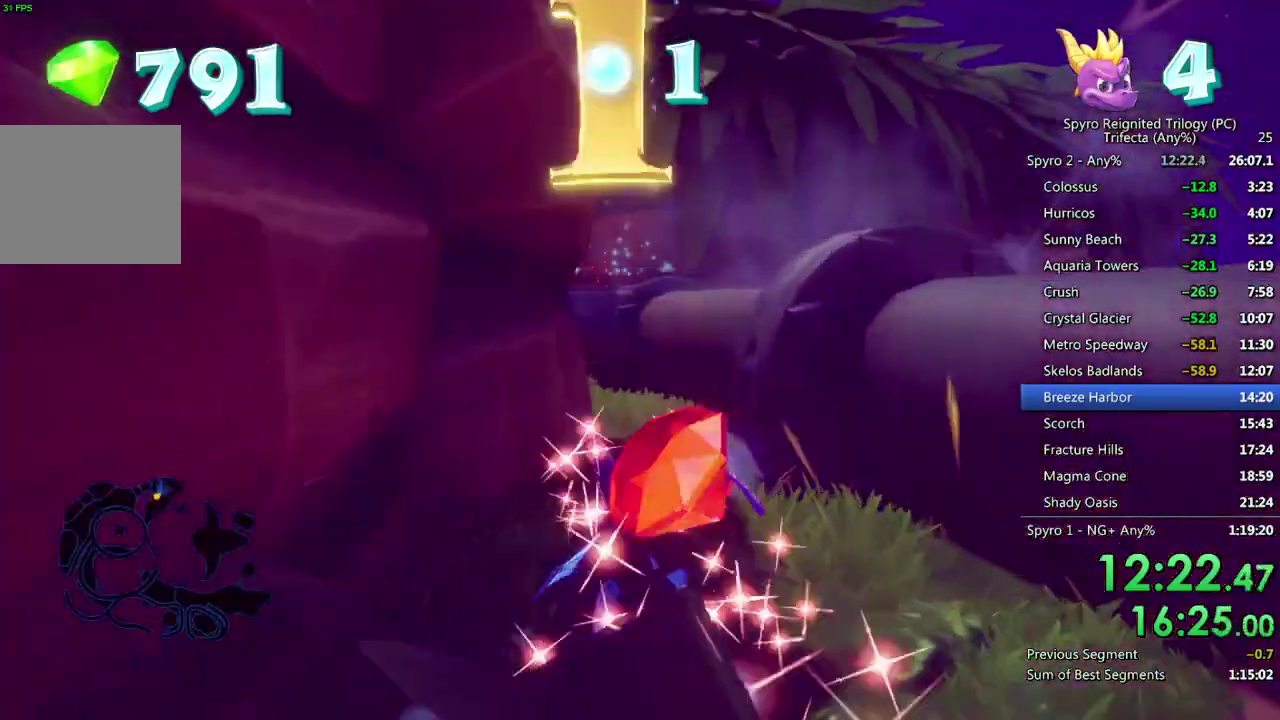
{"buttons": ["SQUARE"], "left_stick": "up-left", "right_stick": "center", "events": [[33, "left_stick", "left"], [133, "left_stick", "up-left"]]}
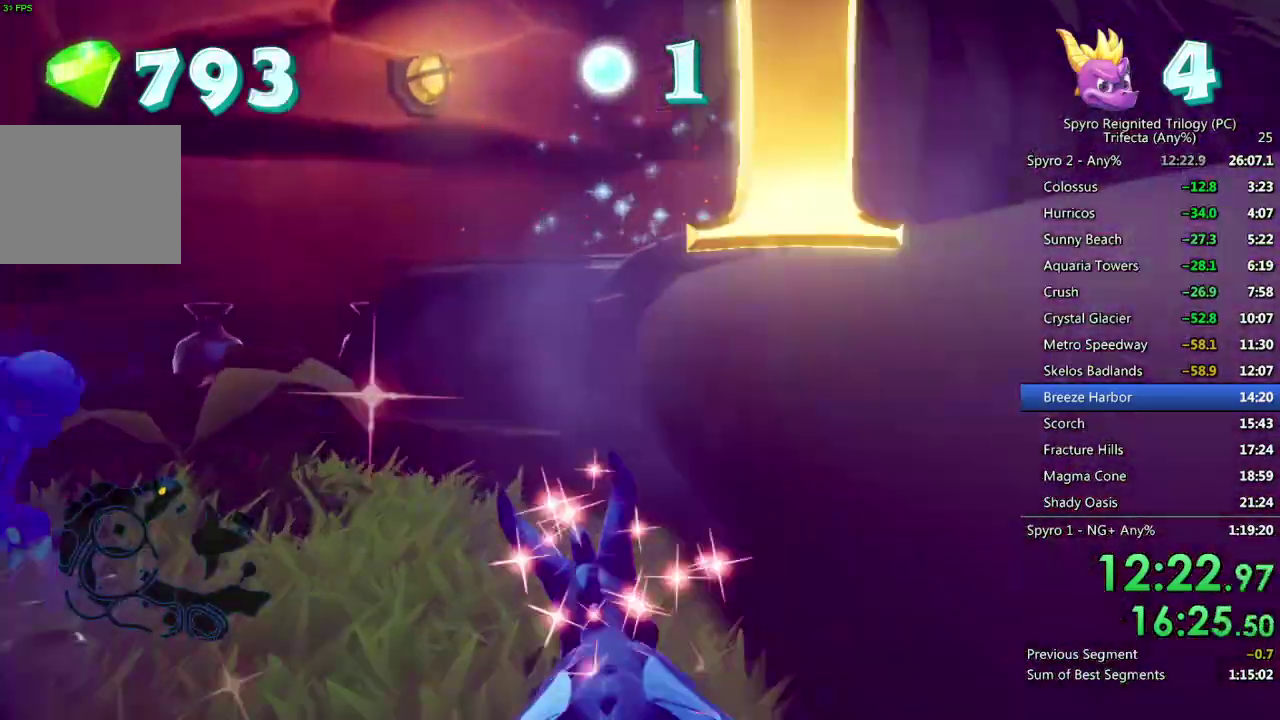
{"buttons": ["CROSS"], "left_stick": "up", "right_stick": "center", "events": [[33, "left_stick", "up"], [67, "SQUARE", "up"], [117, "CROSS", "down"], [433, "CROSS", "up"], [483, "CROSS", "down"]]}
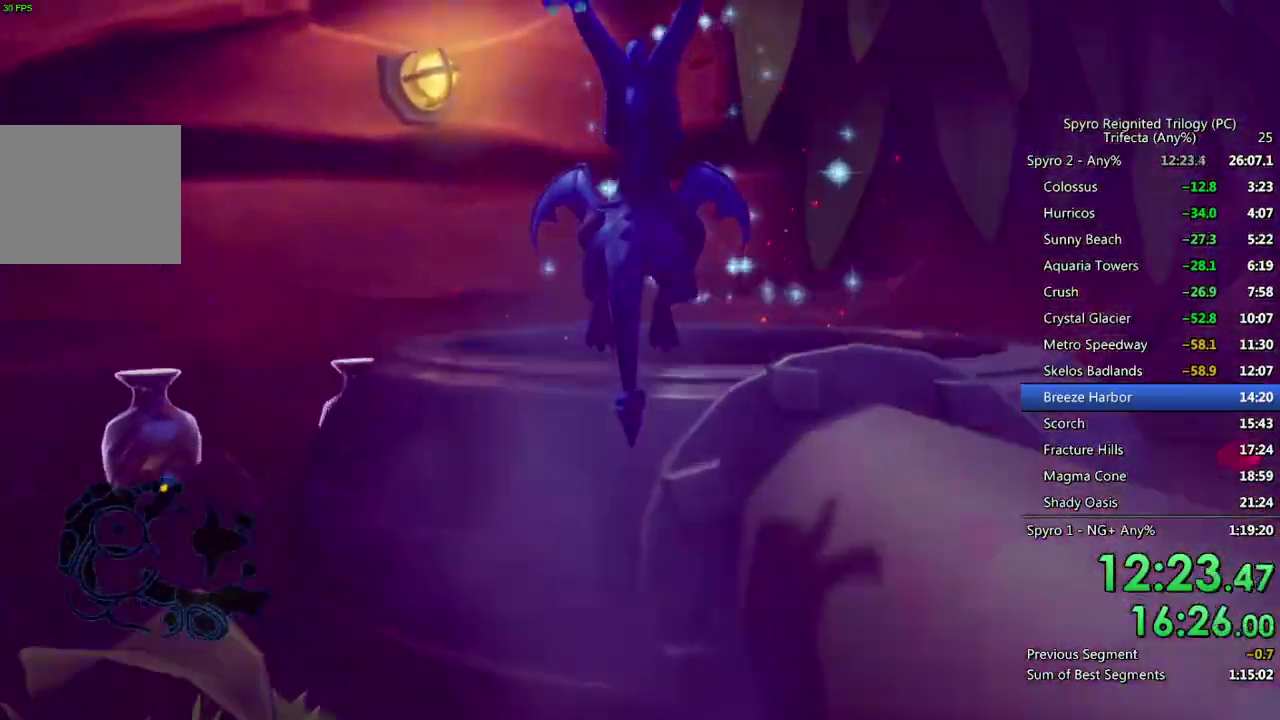
{"buttons": [], "left_stick": "center", "right_stick": "center", "events": [[100, "CROSS", "up"], [400, "left_stick", "center"]]}
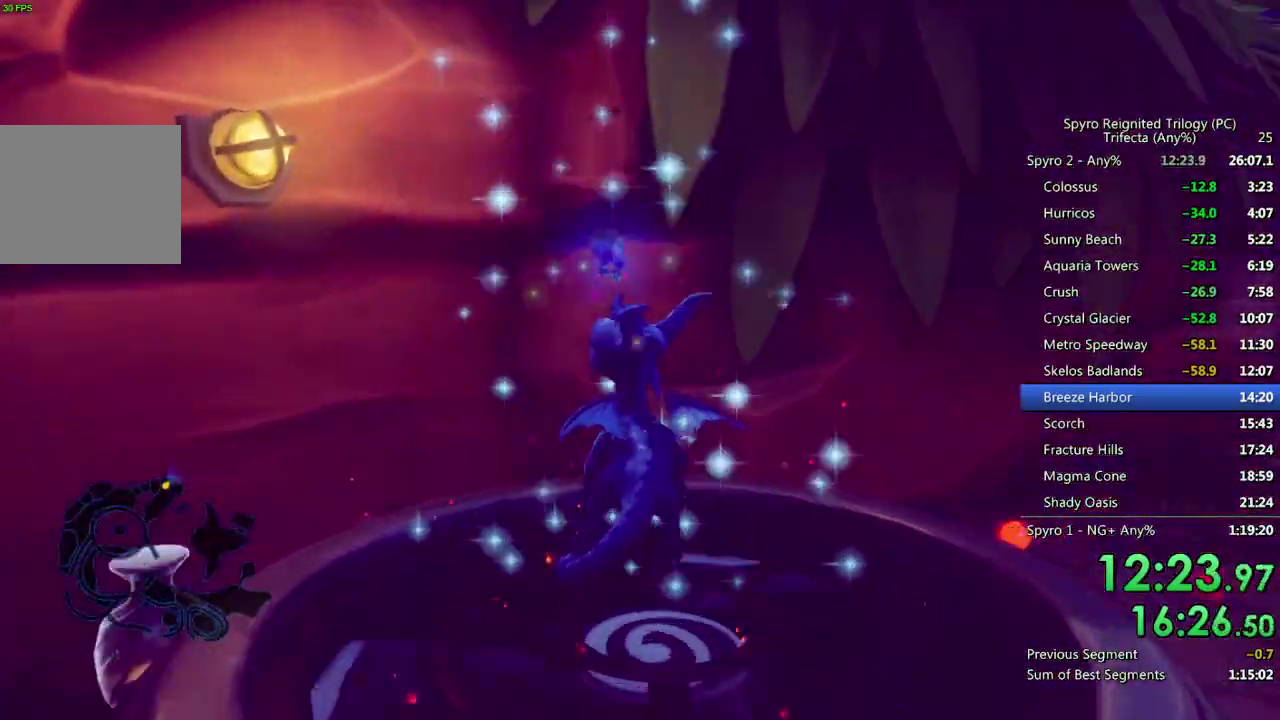
{"buttons": [], "left_stick": "up", "right_stick": "center", "events": [[467, "left_stick", "up"]]}
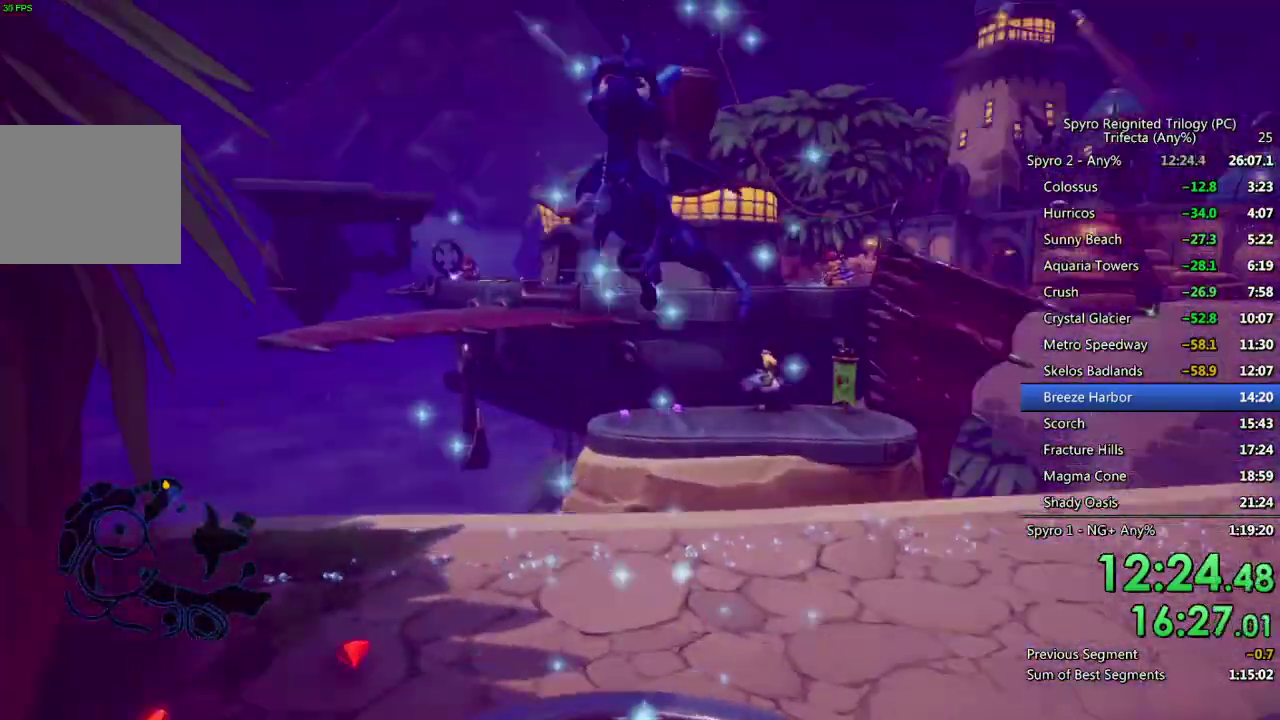
{"buttons": [], "left_stick": "up", "right_stick": "center", "events": []}
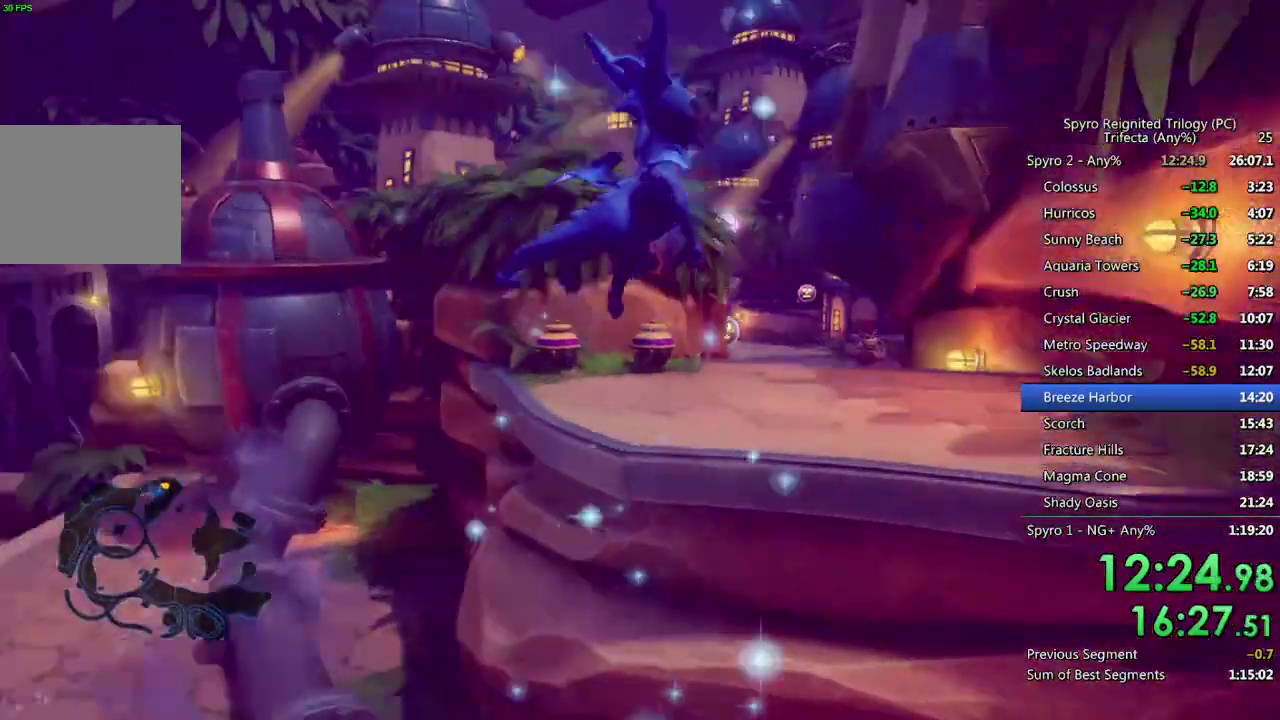
{"buttons": [], "left_stick": "up-left", "right_stick": "center", "events": [[67, "left_stick", "up-left"], [200, "left_stick", "up"], [283, "left_stick", "up-left"]]}
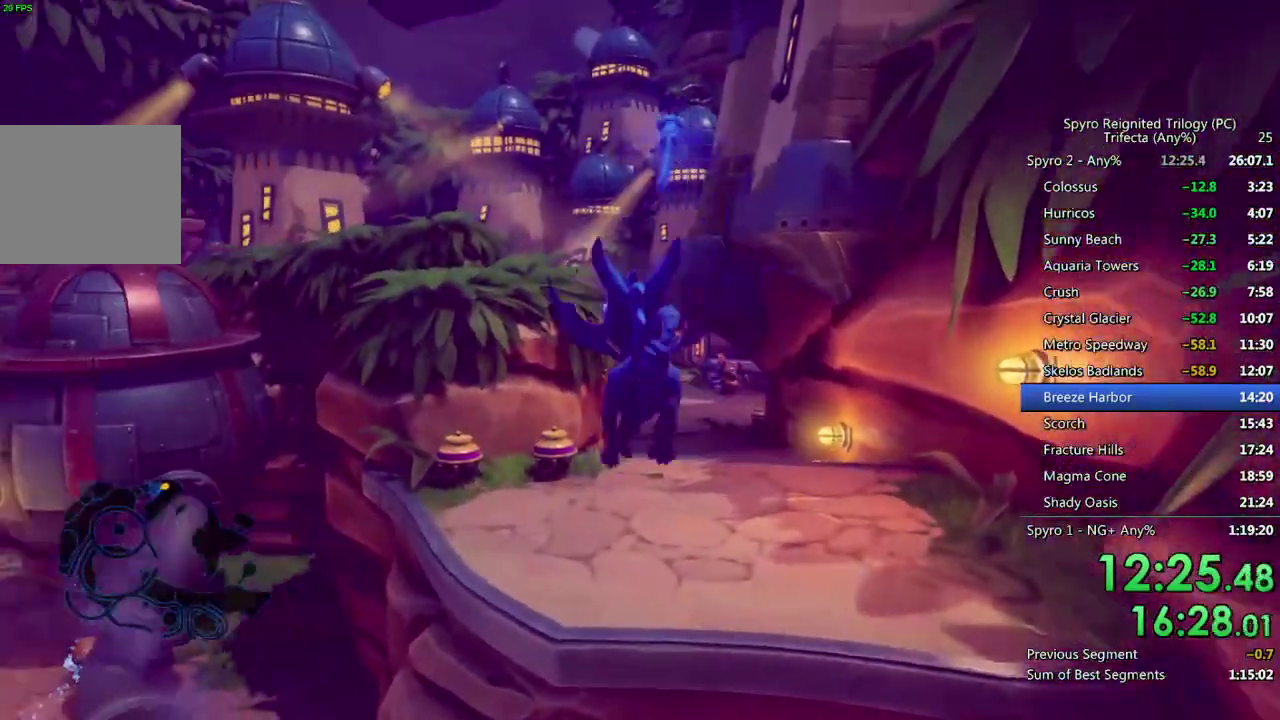
{"buttons": [], "left_stick": "center", "right_stick": "center", "events": [[50, "left_stick", "center"]]}
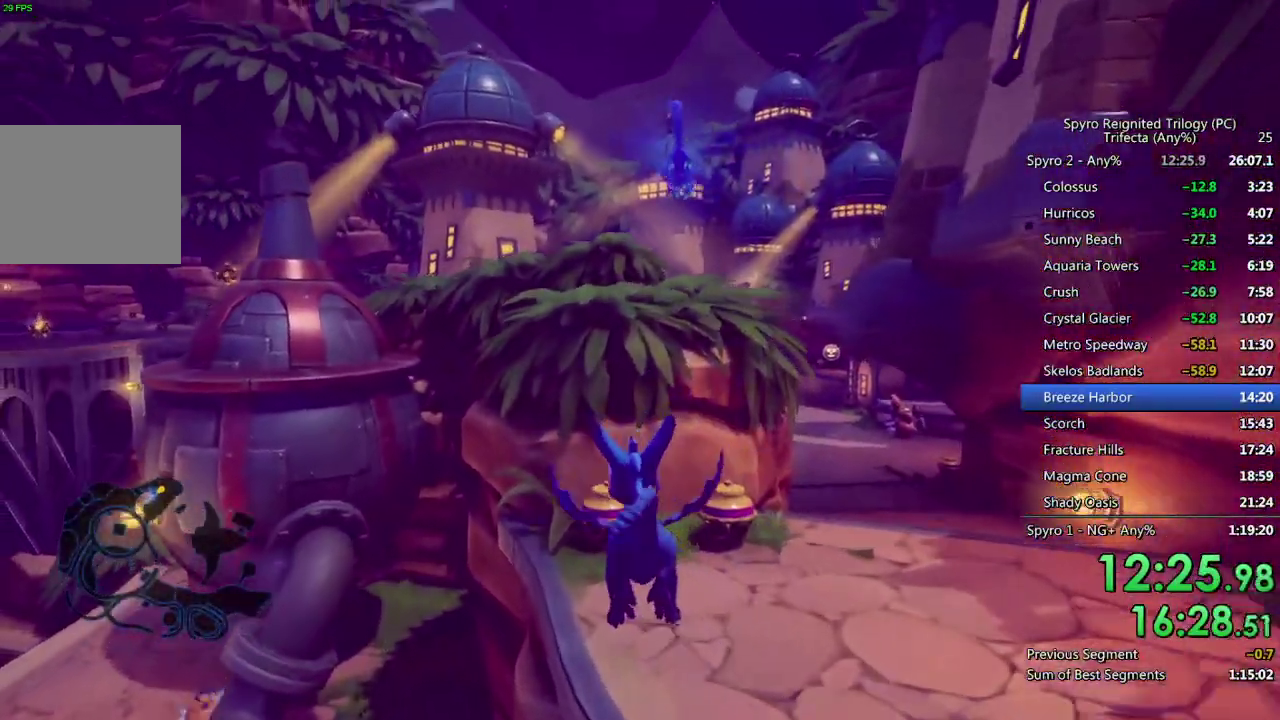
{"buttons": ["SQUARE"], "left_stick": "left", "right_stick": "center", "events": [[83, "SQUARE", "down"], [483, "left_stick", "left"]]}
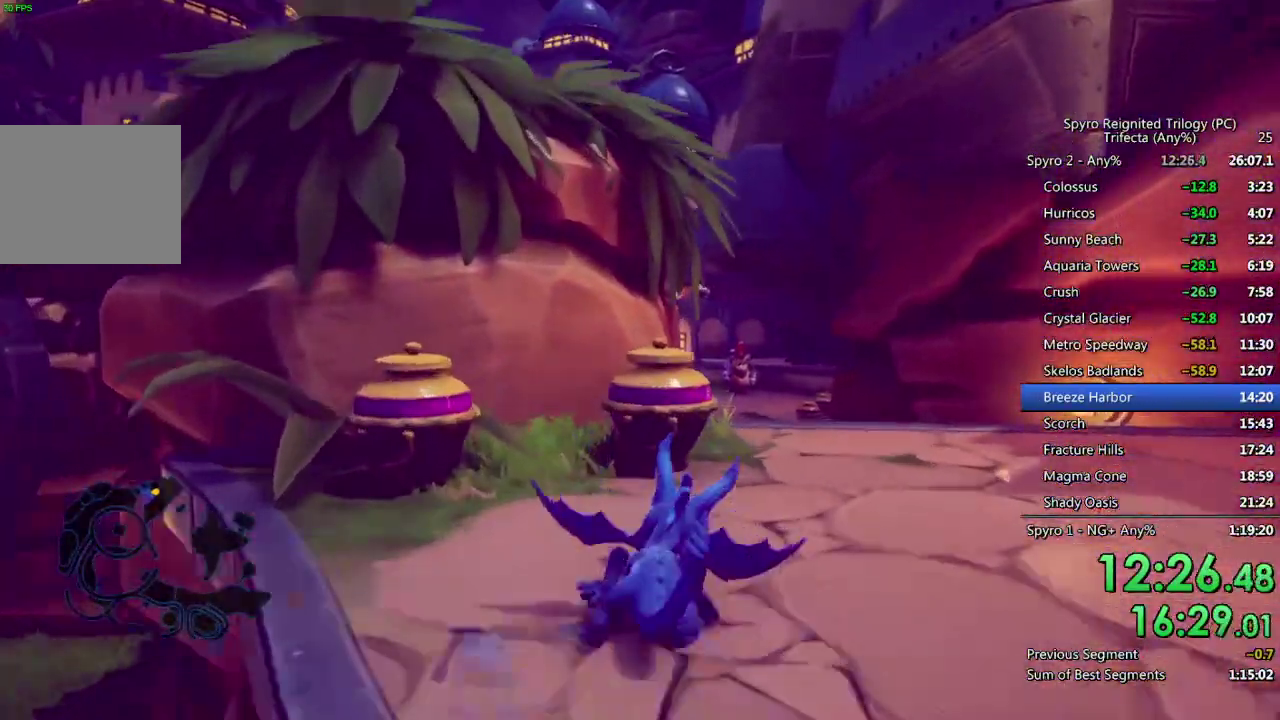
{"buttons": [], "left_stick": "up-right", "right_stick": "center", "events": [[117, "SQUARE", "up"], [117, "left_stick", "down-left"], [267, "SQUARE", "down"], [367, "SQUARE", "up"], [417, "left_stick", "right"], [467, "left_stick", "up-right"]]}
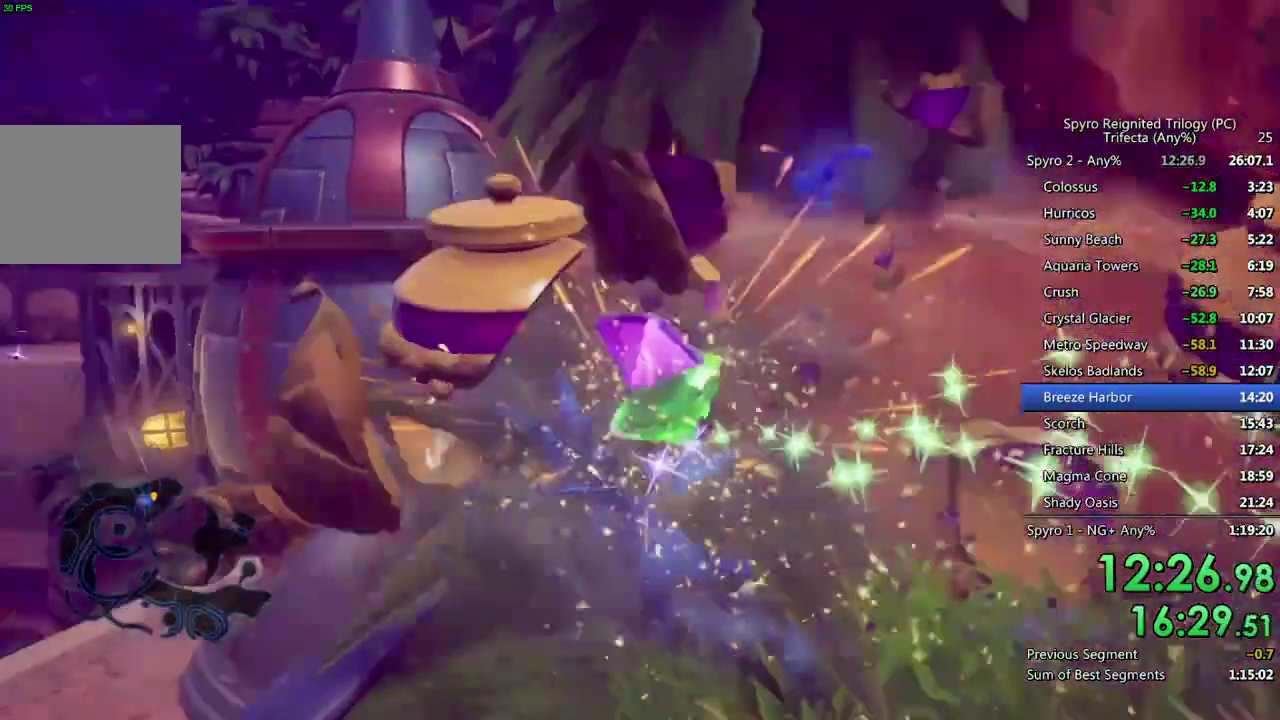
{"buttons": ["SQUARE"], "left_stick": "right", "right_stick": "center", "events": [[17, "left_stick", "right"], [117, "CROSS", "down"], [150, "left_stick", "down-right"], [300, "CROSS", "up"], [400, "SQUARE", "down"], [450, "left_stick", "right"]]}
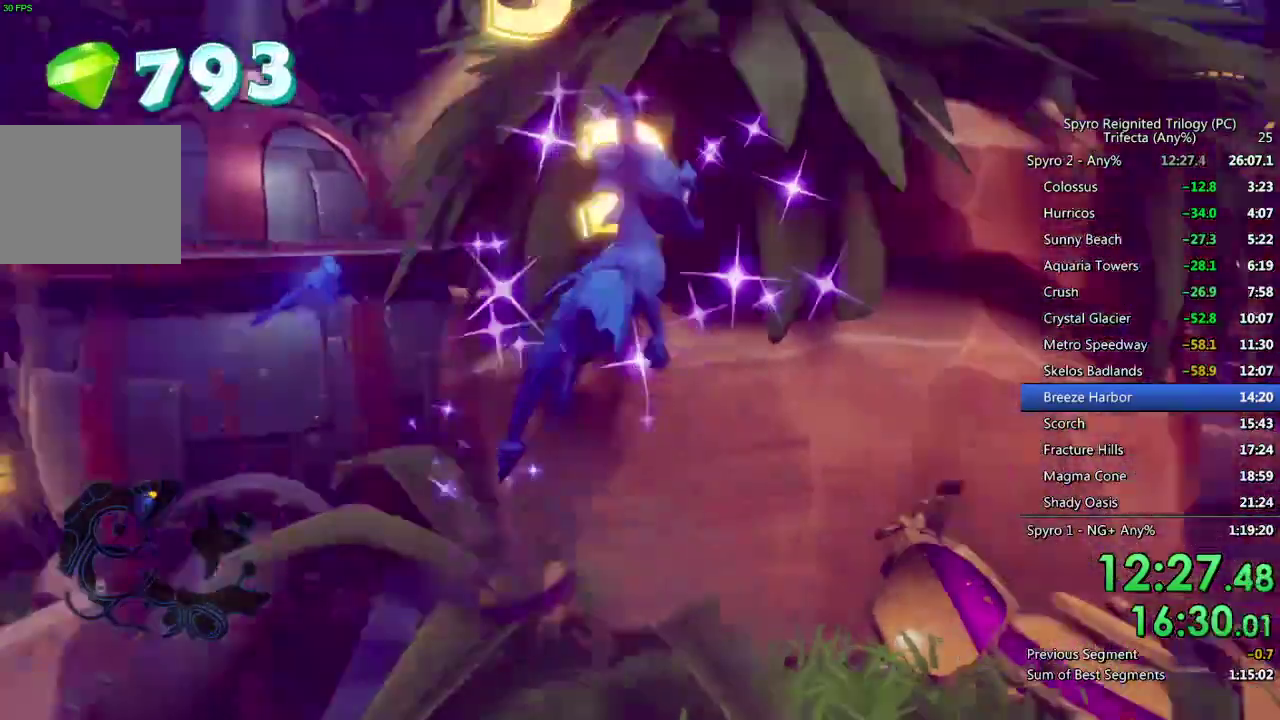
{"buttons": ["SQUARE"], "left_stick": "left", "right_stick": "center", "events": [[50, "left_stick", "up-right"], [117, "left_stick", "up-left"], [183, "left_stick", "left"]]}
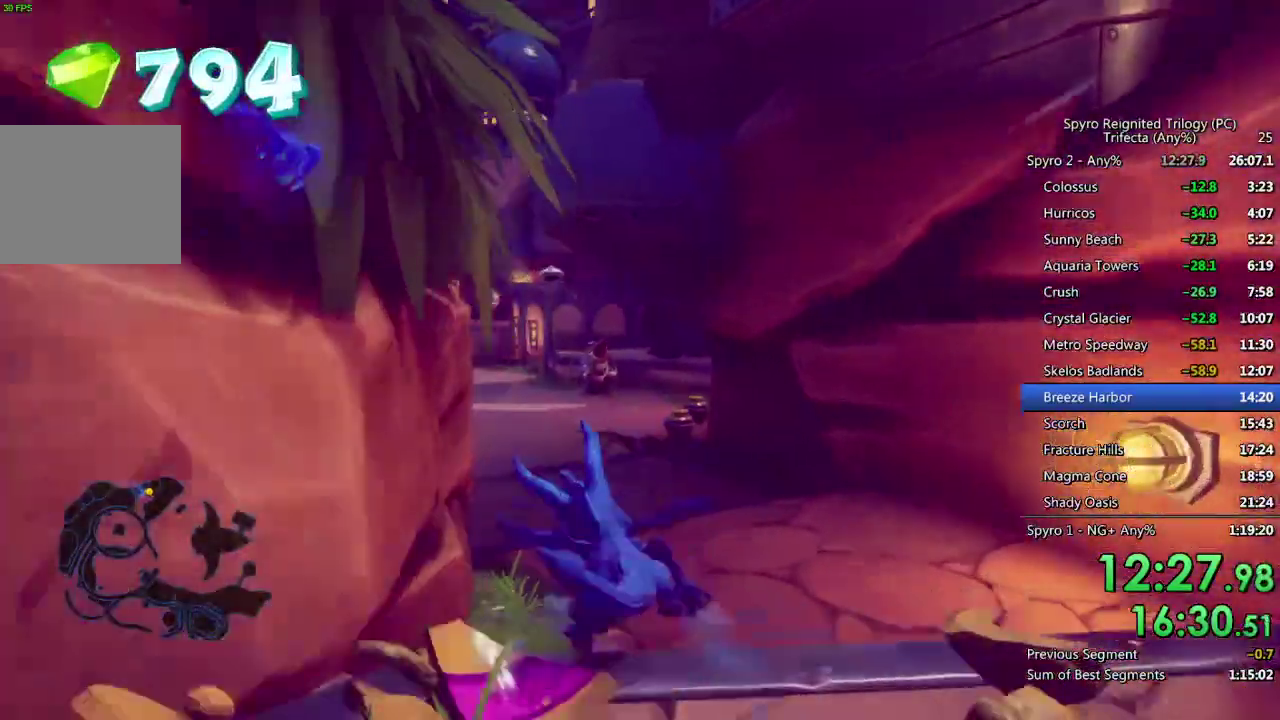
{"buttons": ["SQUARE"], "left_stick": "center", "right_stick": "center", "events": [[67, "left_stick", "center"], [267, "left_stick", "right"], [467, "left_stick", "center"]]}
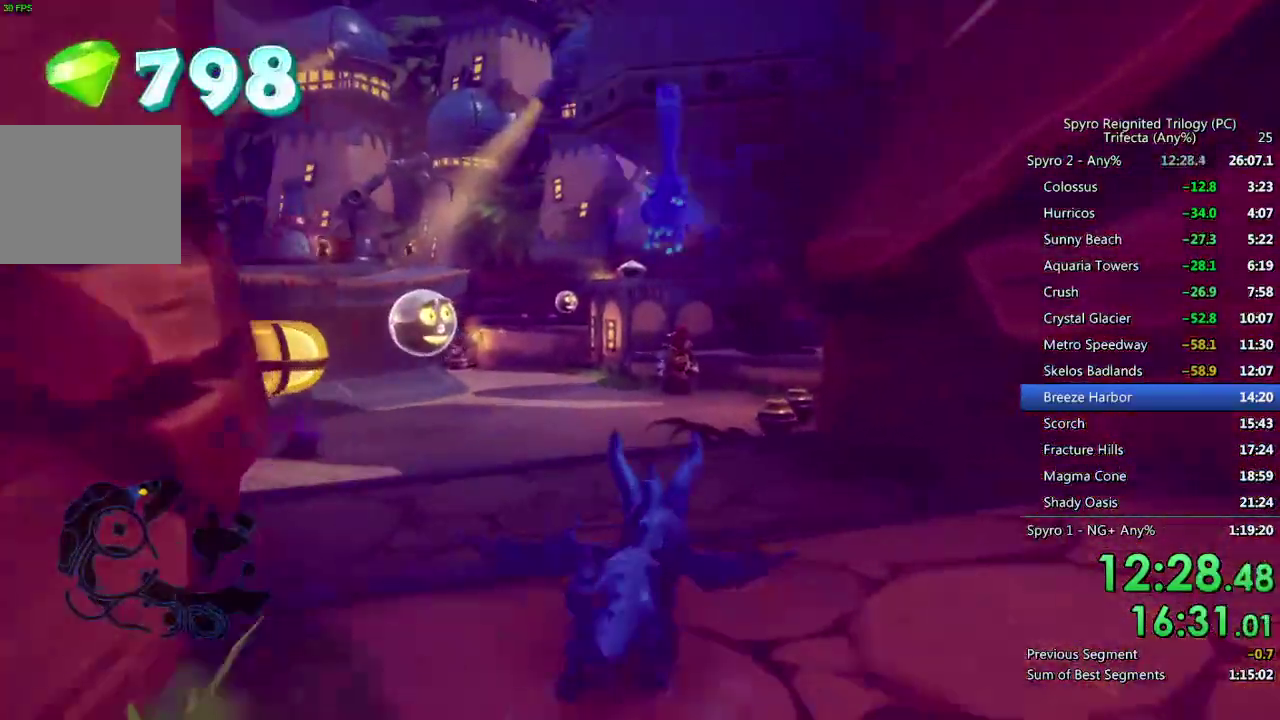
{"buttons": ["SQUARE"], "left_stick": "center", "right_stick": "center", "events": [[400, "left_stick", "right"], [483, "left_stick", "center"]]}
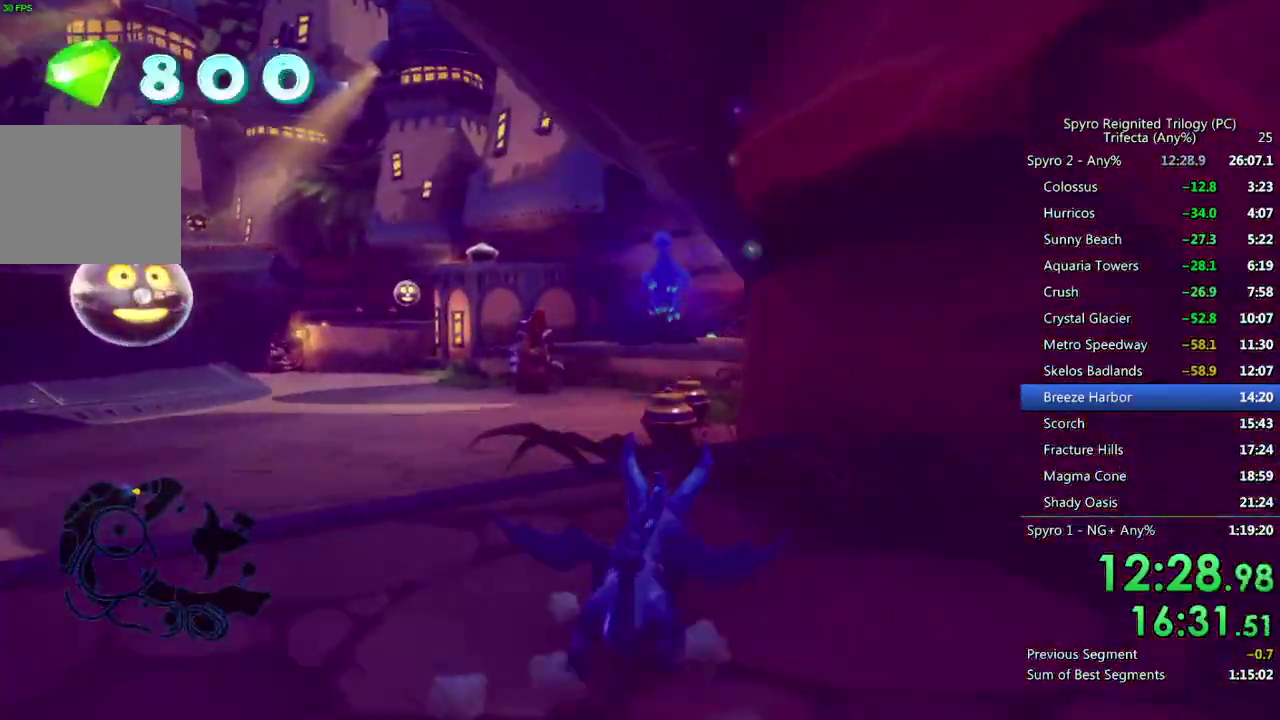
{"buttons": ["SQUARE"], "left_stick": "center", "right_stick": "center", "events": [[300, "left_stick", "left"], [383, "left_stick", "center"]]}
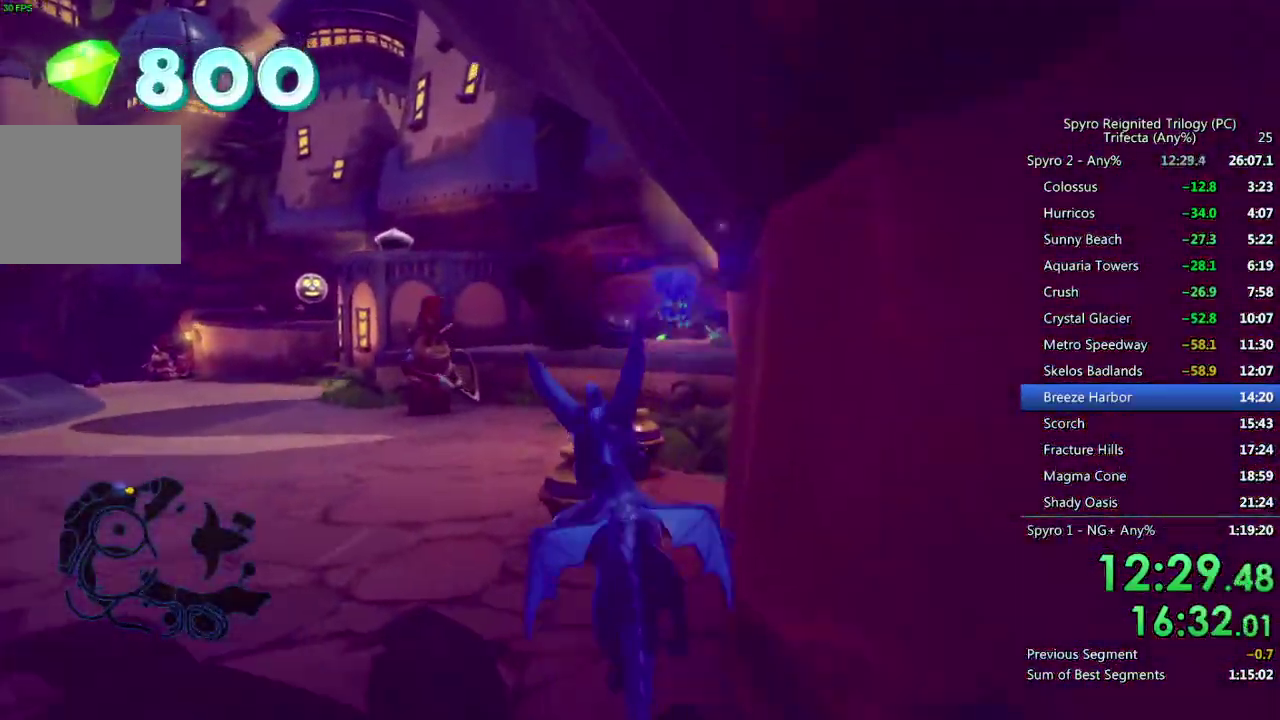
{"buttons": ["SQUARE"], "left_stick": "right", "right_stick": "center", "events": [[350, "left_stick", "right"]]}